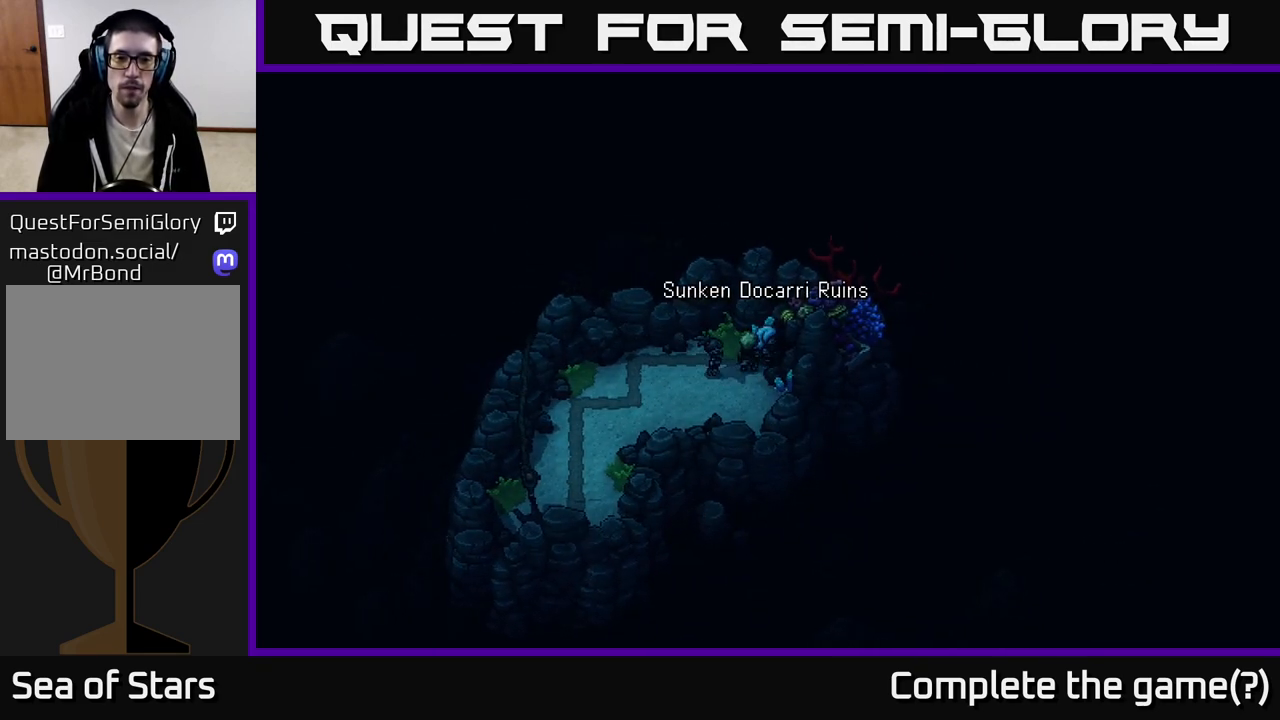
Gameplay with a controller (Xbox layout); each line is a JSON object with the inputs held at the frame after it. "events" lists button and stick changes between this image and that frame as [ms after this image, input, new state], when the widget could be followed in between.
{"buttons": [], "left_stick": "center", "right_stick": "center", "events": [[33, "A", "up"]]}
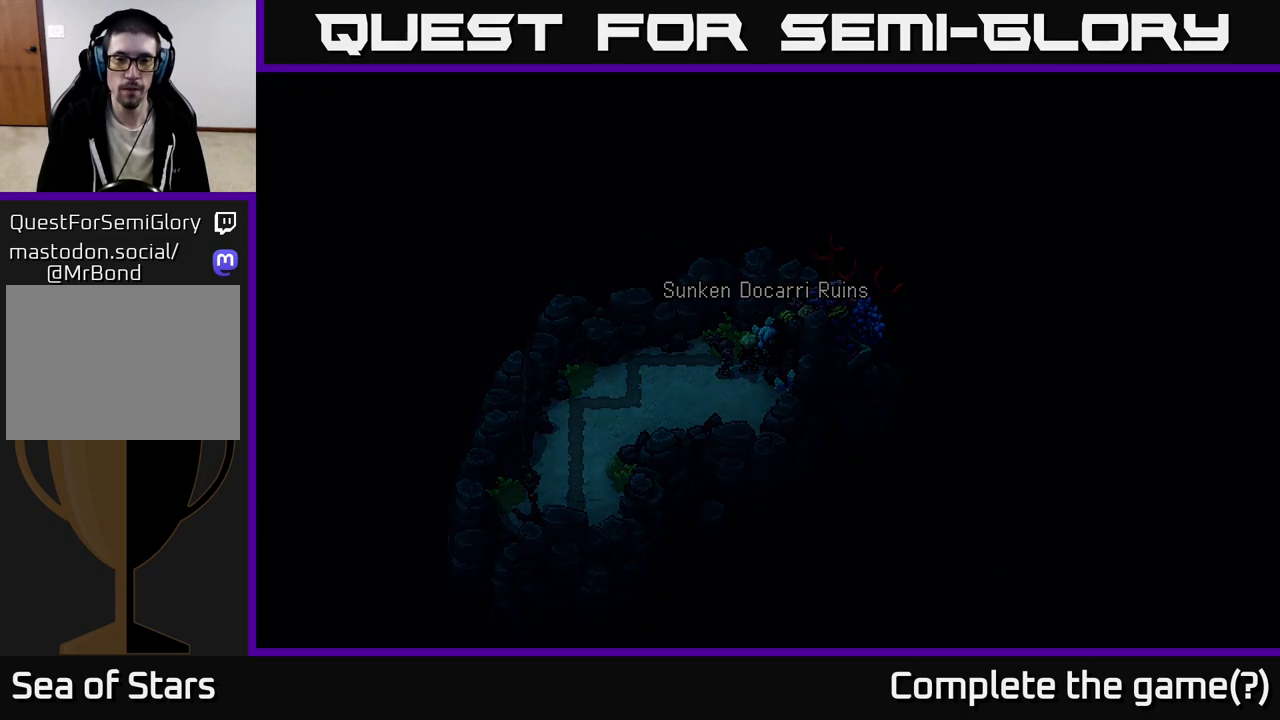
{"buttons": [], "left_stick": "center", "right_stick": "center", "events": []}
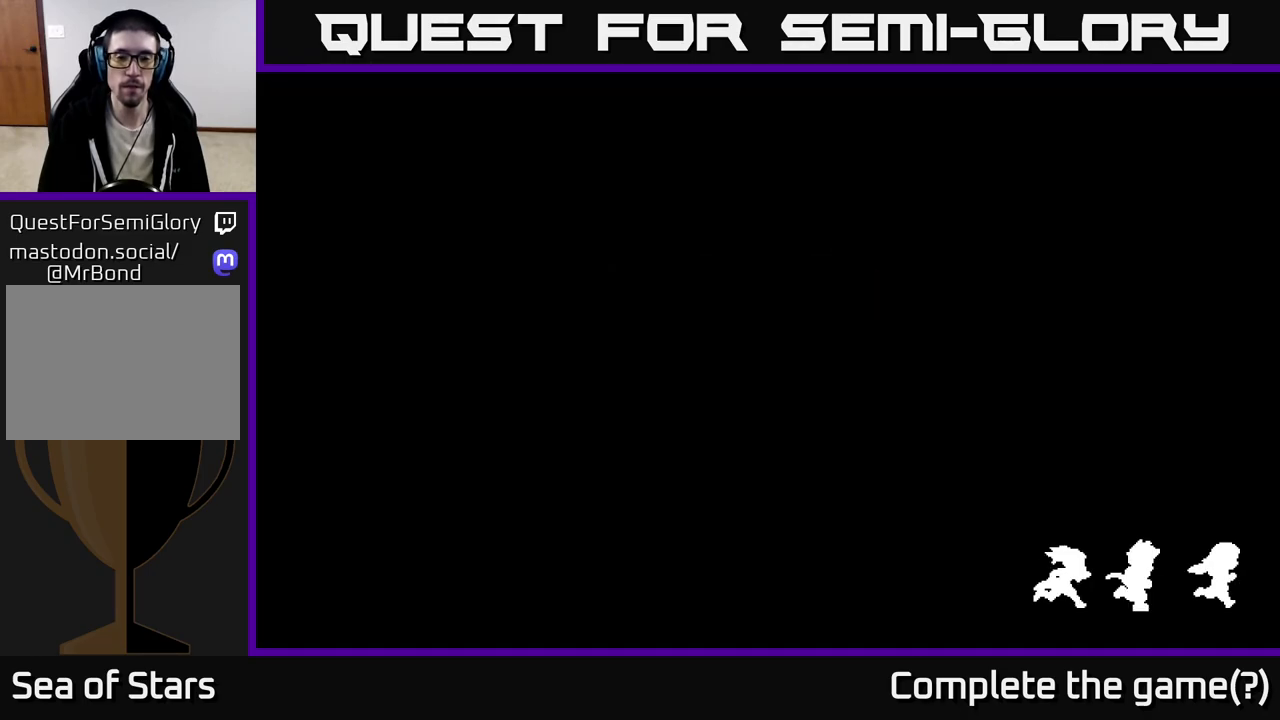
{"buttons": [], "left_stick": "center", "right_stick": "center", "events": []}
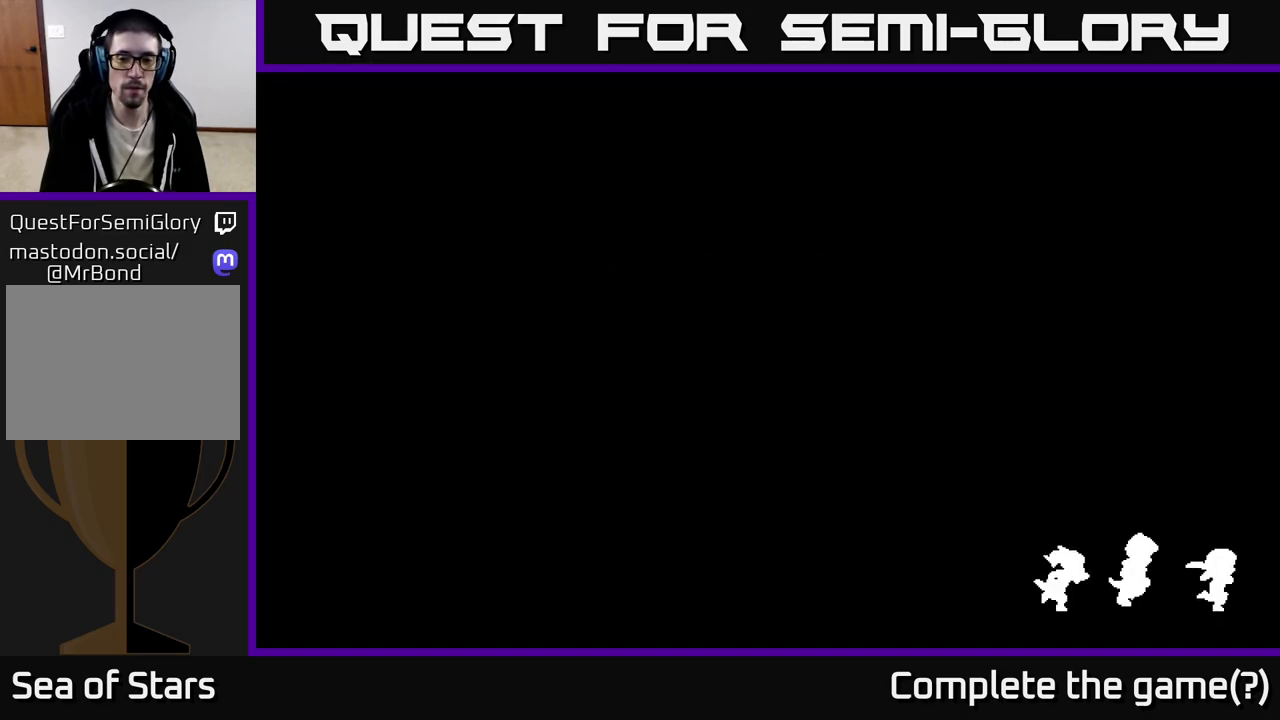
{"buttons": [], "left_stick": "center", "right_stick": "center", "events": []}
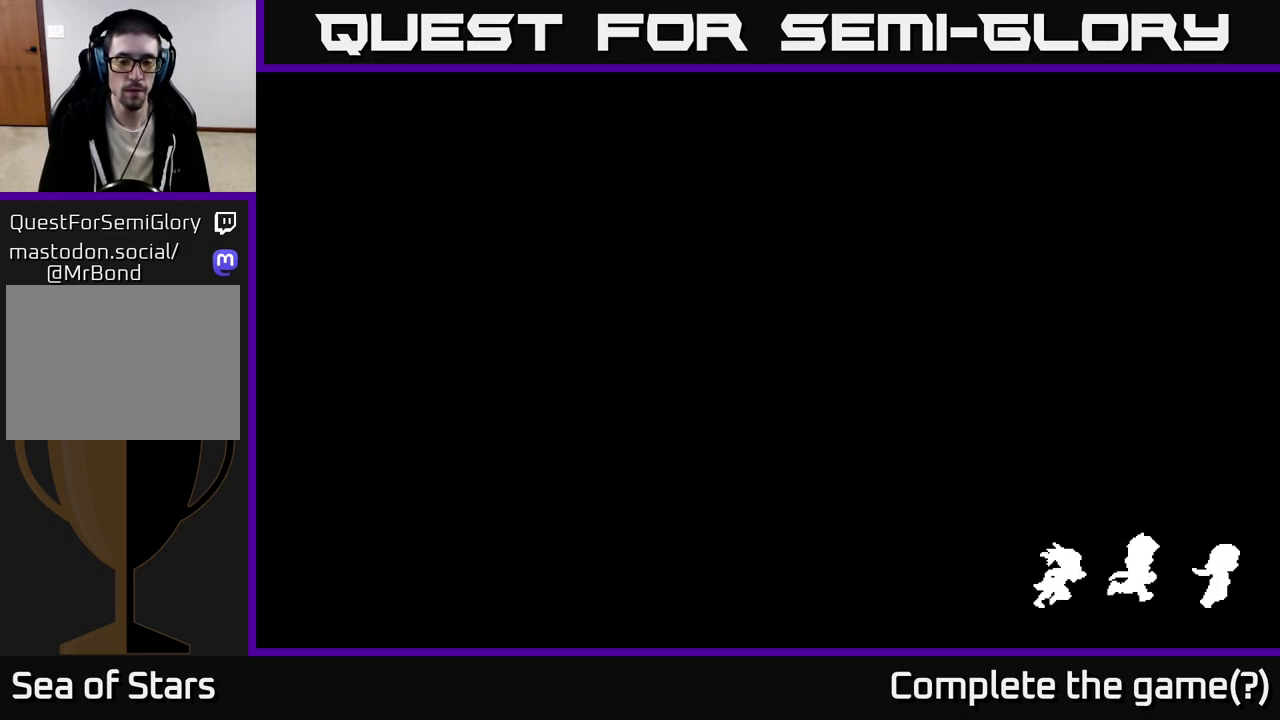
{"buttons": [], "left_stick": "center", "right_stick": "center", "events": []}
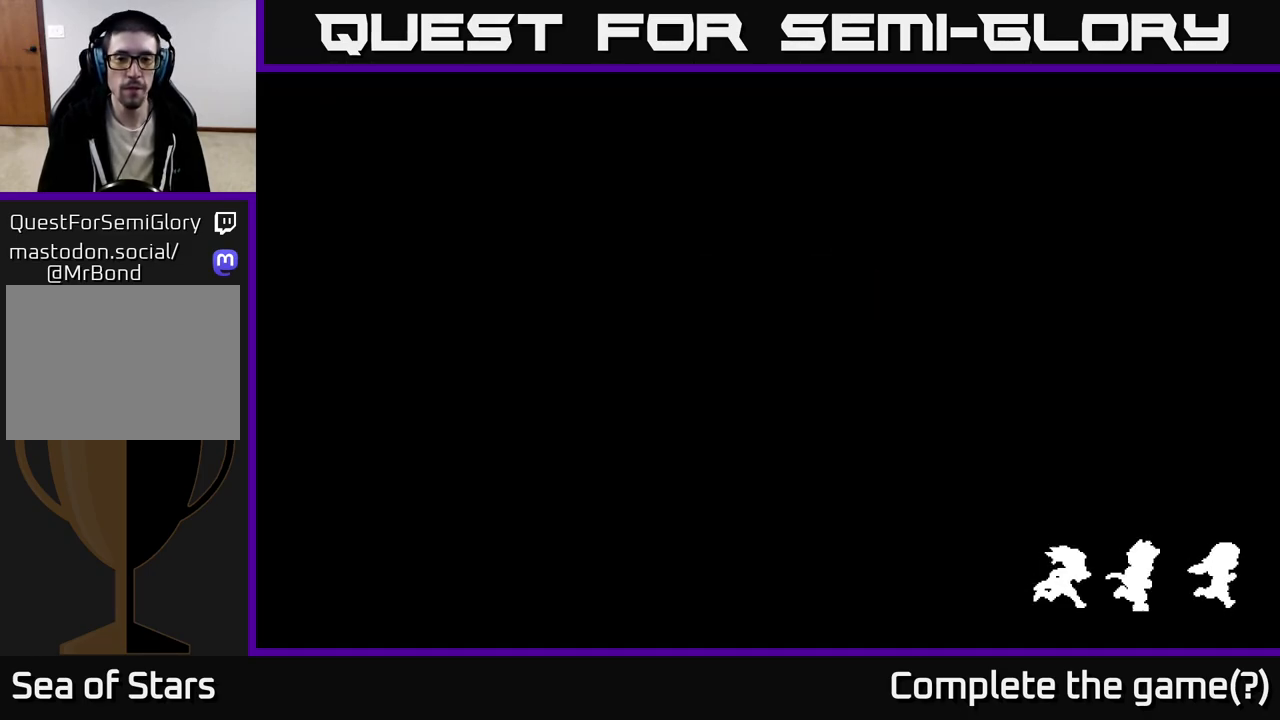
{"buttons": [], "left_stick": "center", "right_stick": "center", "events": []}
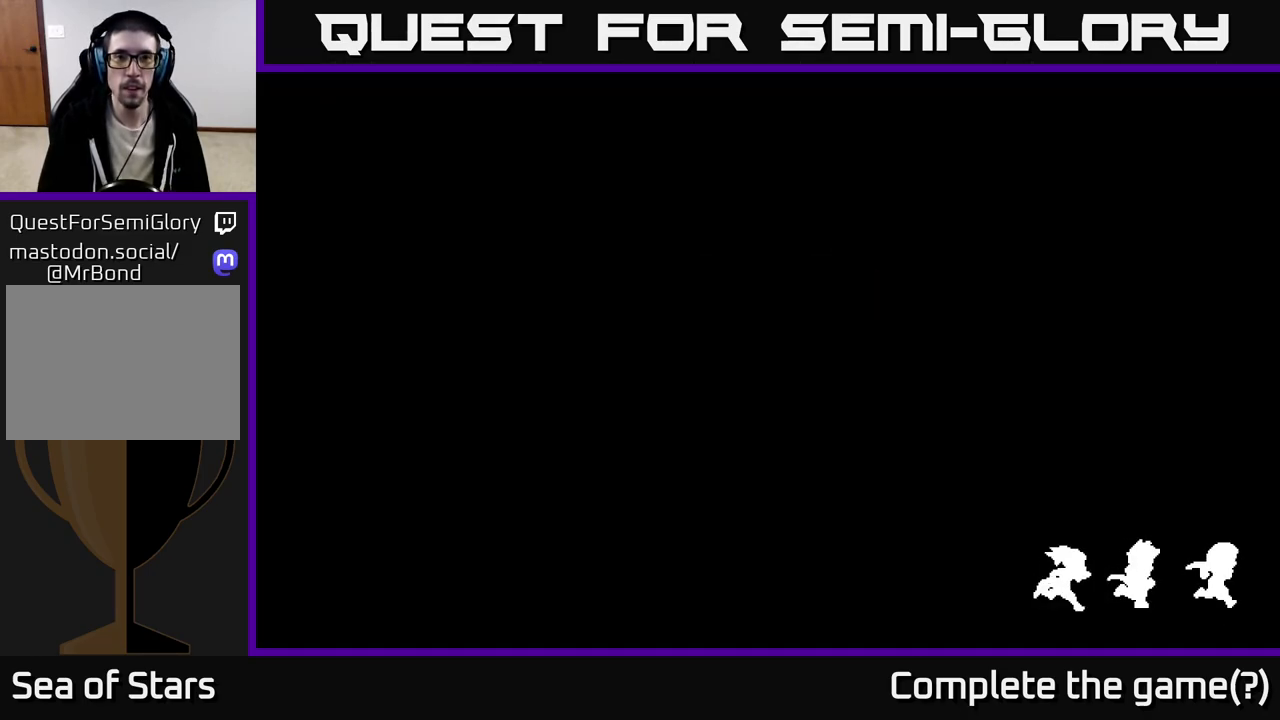
{"buttons": [], "left_stick": "center", "right_stick": "center", "events": []}
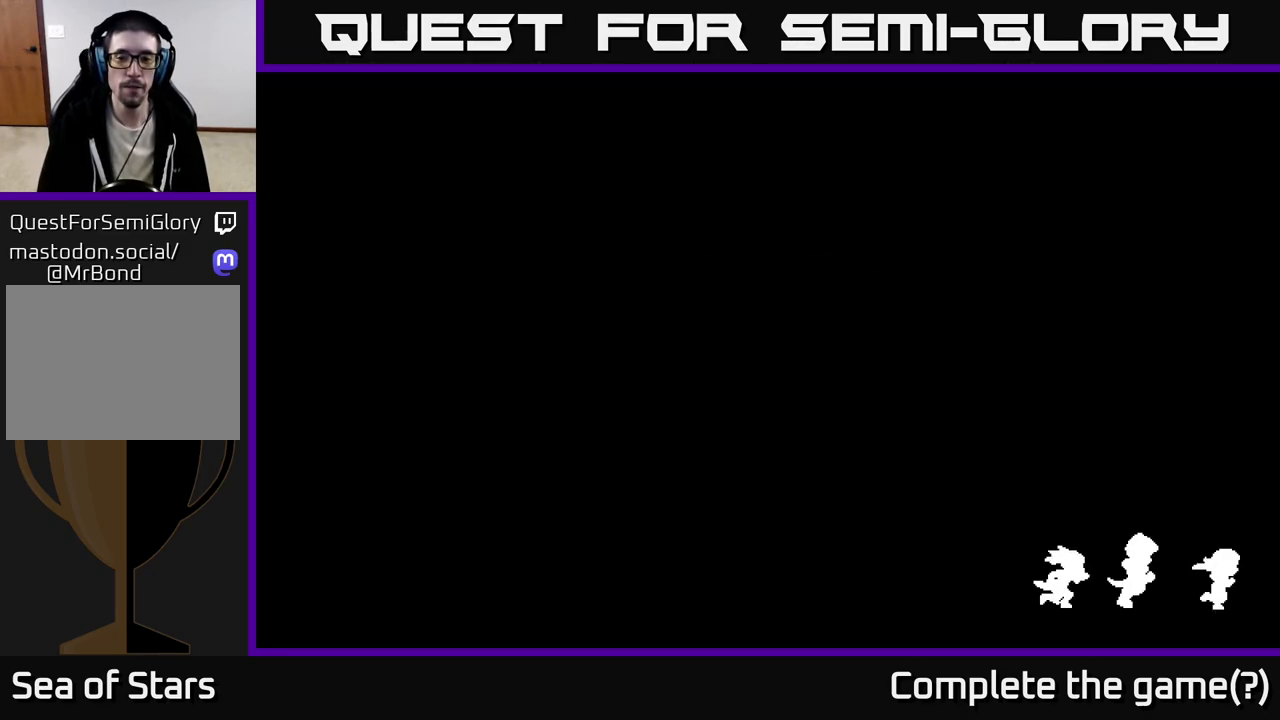
{"buttons": [], "left_stick": "center", "right_stick": "center", "events": []}
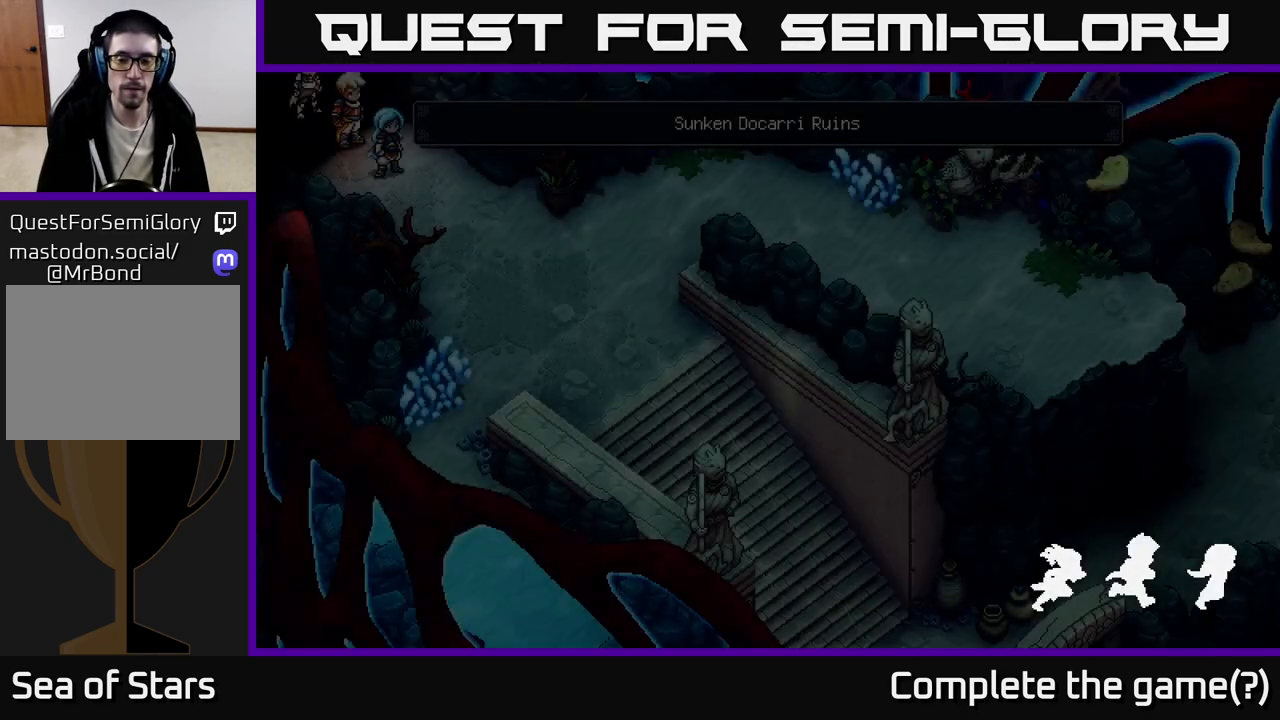
{"buttons": [], "left_stick": "up", "right_stick": "center", "events": [[417, "left_stick", "up"]]}
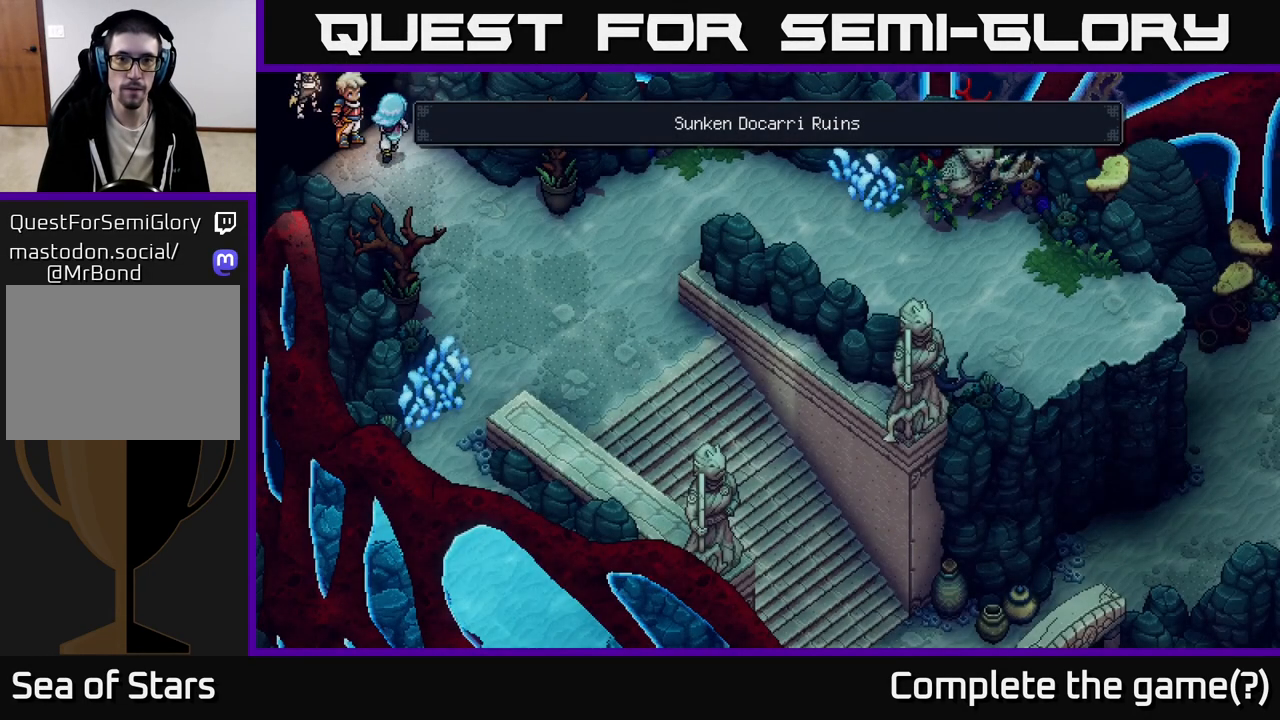
{"buttons": [], "left_stick": "down-right", "right_stick": "center", "events": [[217, "left_stick", "center"], [400, "left_stick", "down-right"]]}
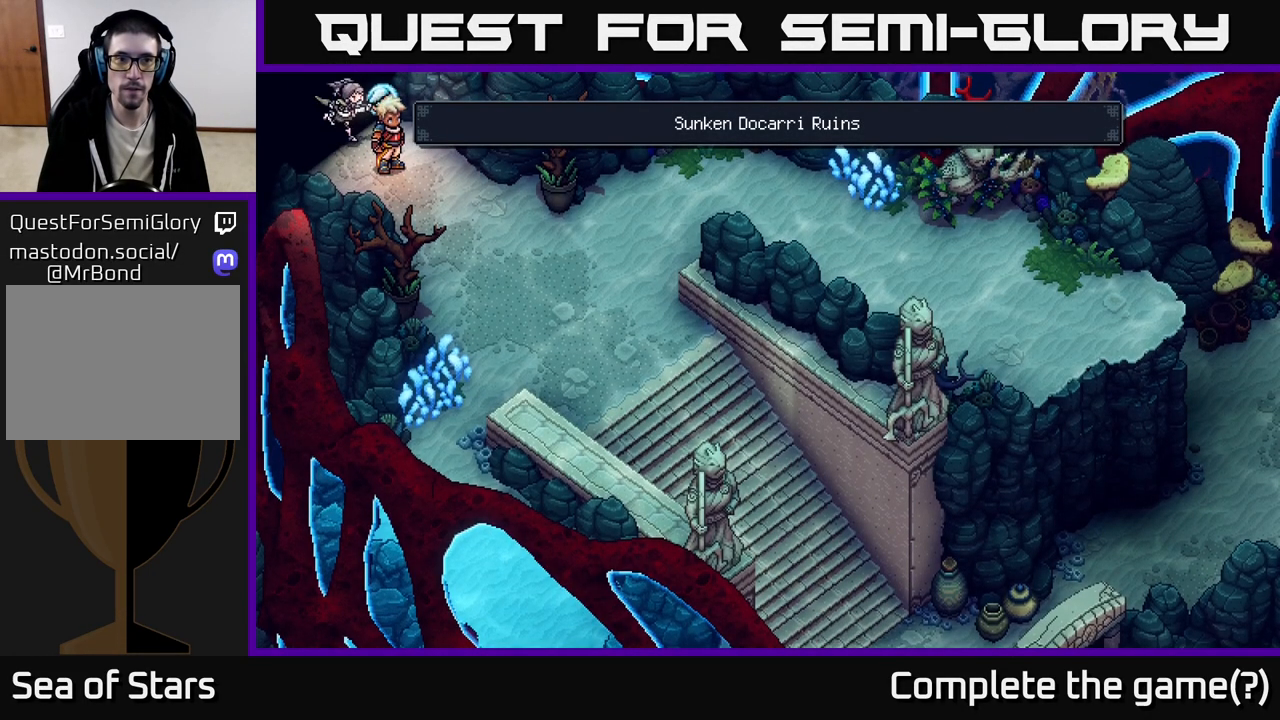
{"buttons": [], "left_stick": "right", "right_stick": "center", "events": [[433, "left_stick", "right"]]}
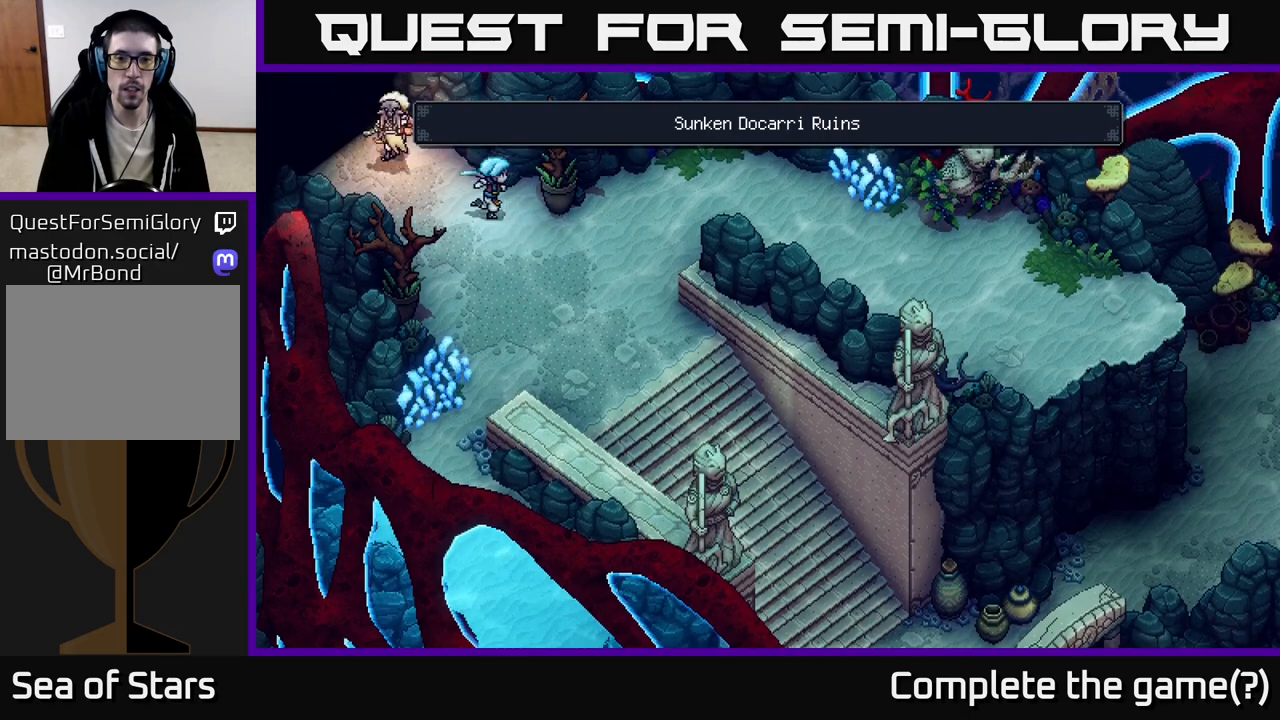
{"buttons": [], "left_stick": "right", "right_stick": "center", "events": [[167, "left_stick", "up-right"], [400, "left_stick", "right"]]}
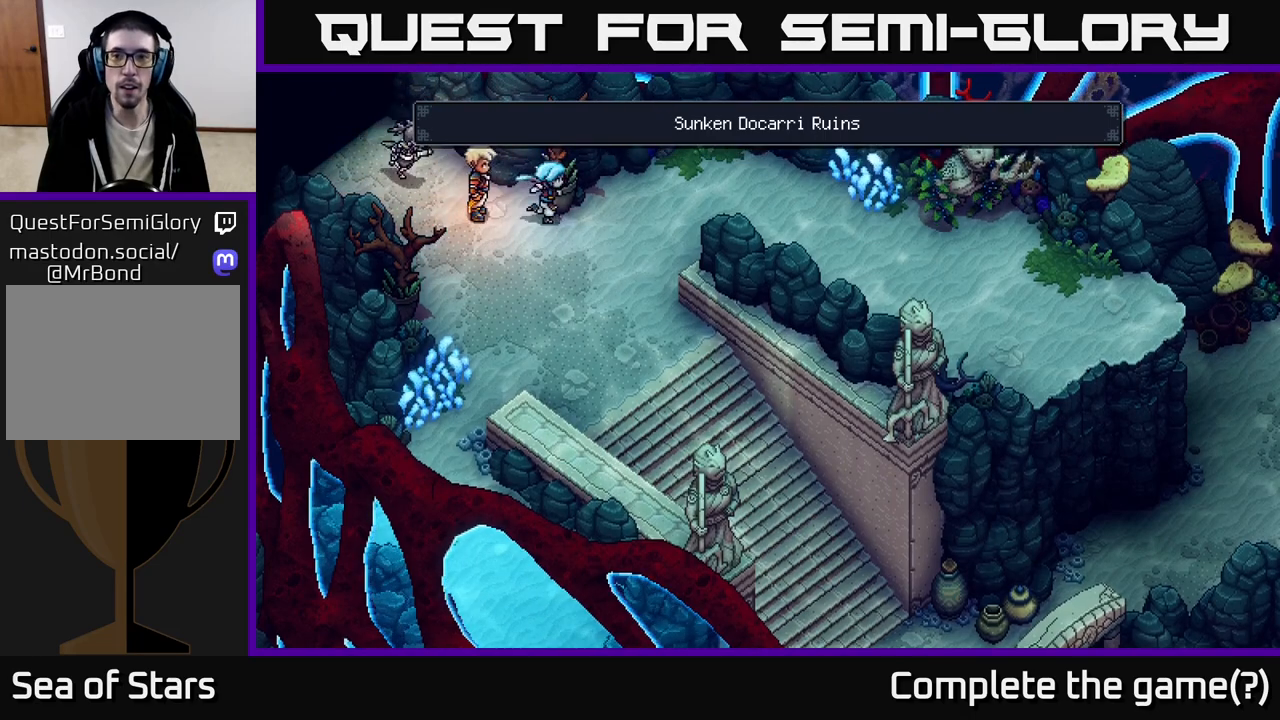
{"buttons": [], "left_stick": "down-right", "right_stick": "center", "events": [[150, "left_stick", "center"], [233, "left_stick", "down-left"], [483, "left_stick", "down-right"]]}
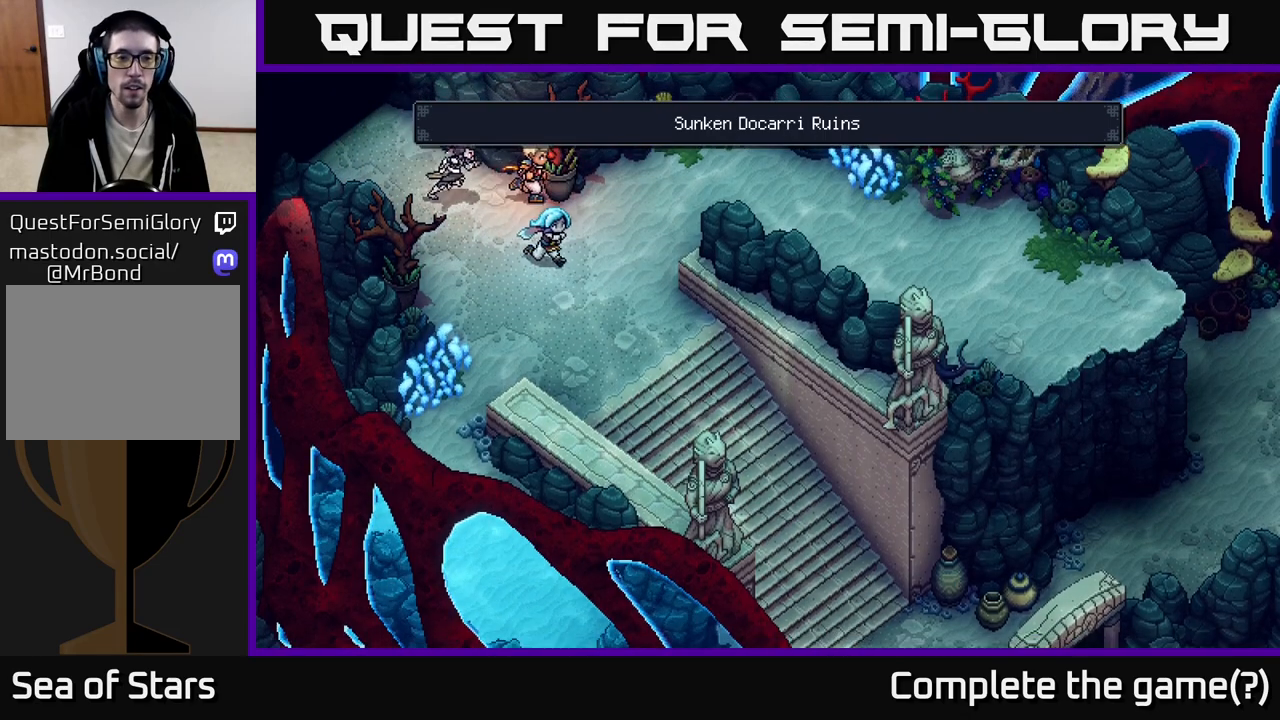
{"buttons": [], "left_stick": "up-right", "right_stick": "center", "events": [[67, "left_stick", "right"], [317, "left_stick", "up-right"]]}
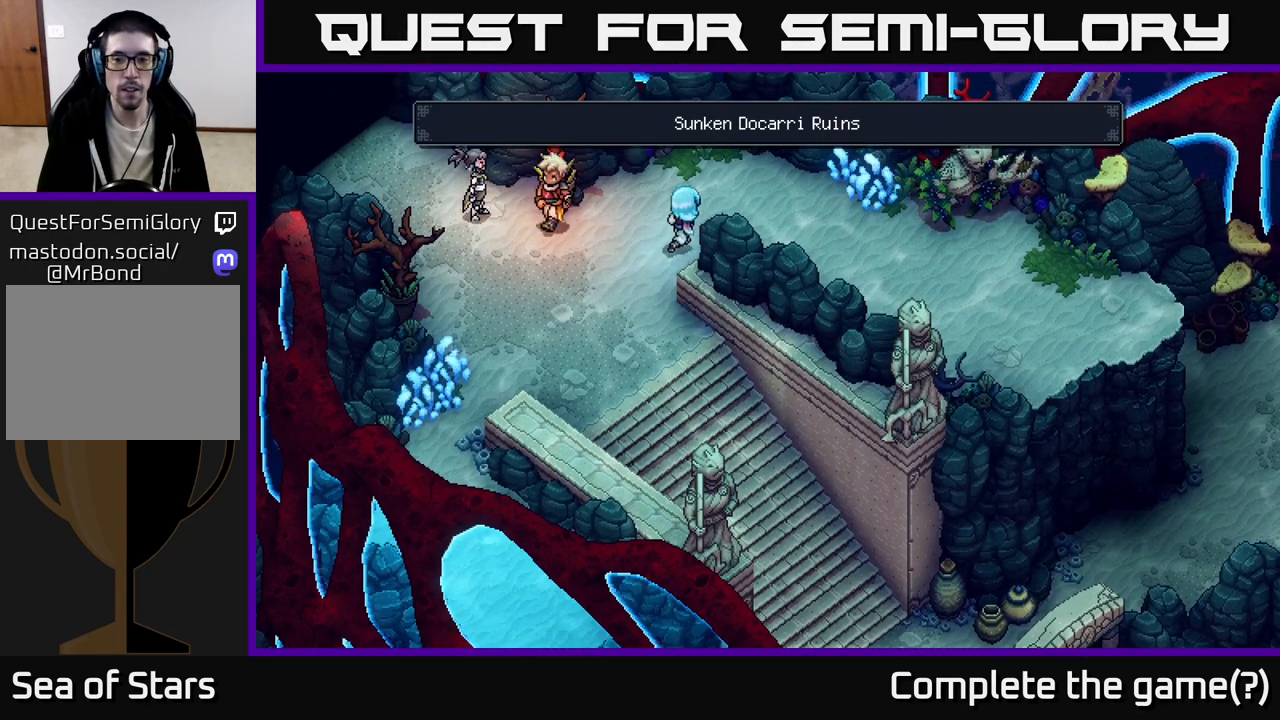
{"buttons": [], "left_stick": "down-right", "right_stick": "center", "events": [[200, "left_stick", "right"], [417, "left_stick", "down-right"]]}
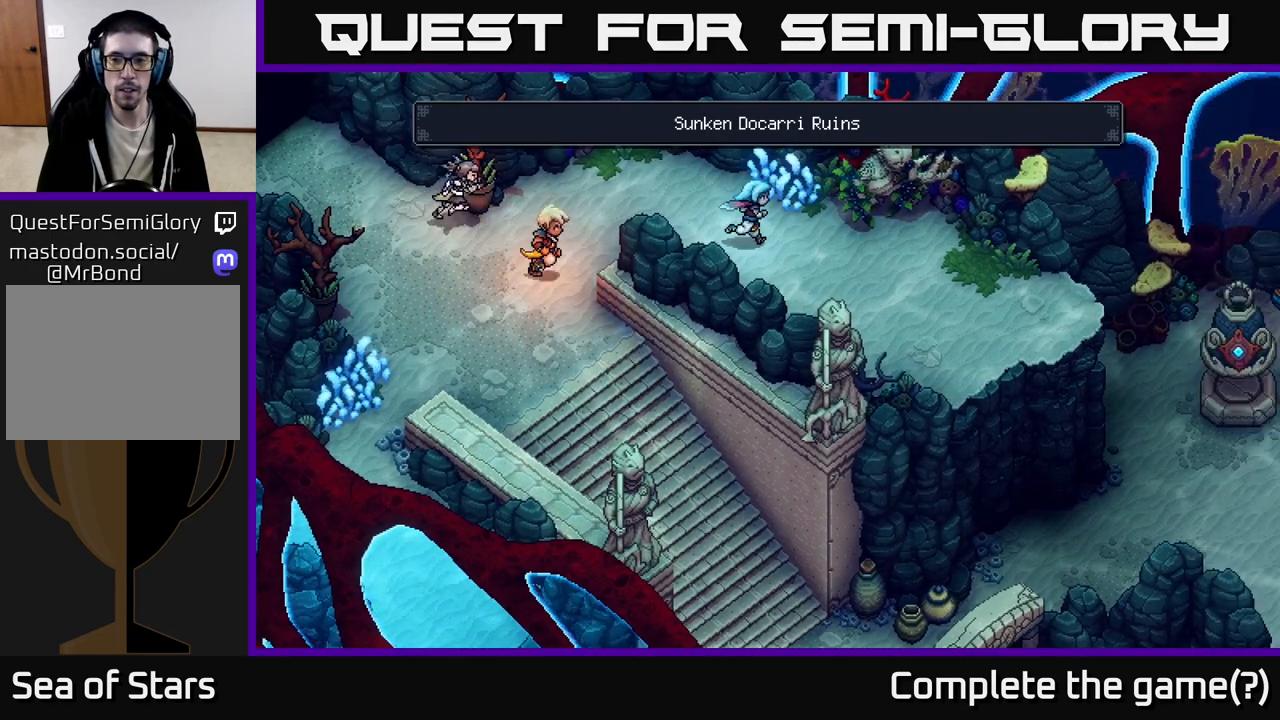
{"buttons": [], "left_stick": "right", "right_stick": "center", "events": [[267, "left_stick", "right"]]}
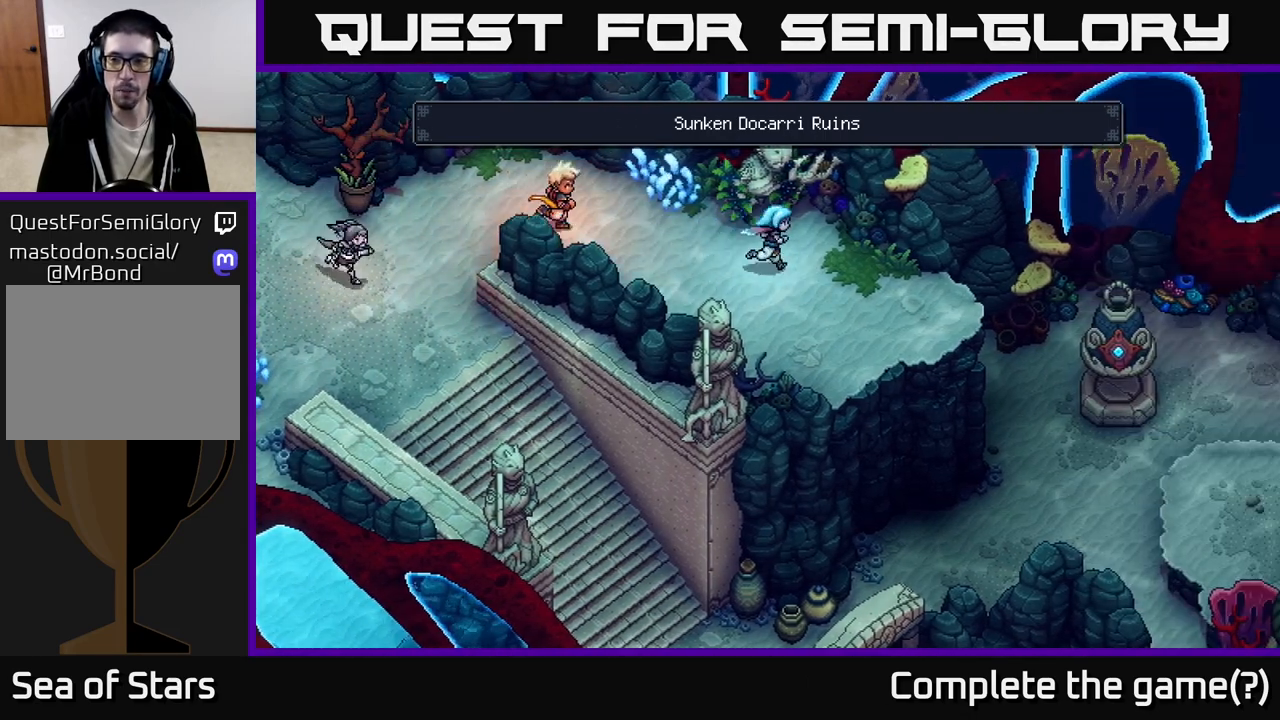
{"buttons": [], "left_stick": "left", "right_stick": "center", "events": [[150, "left_stick", "center"], [433, "left_stick", "left"]]}
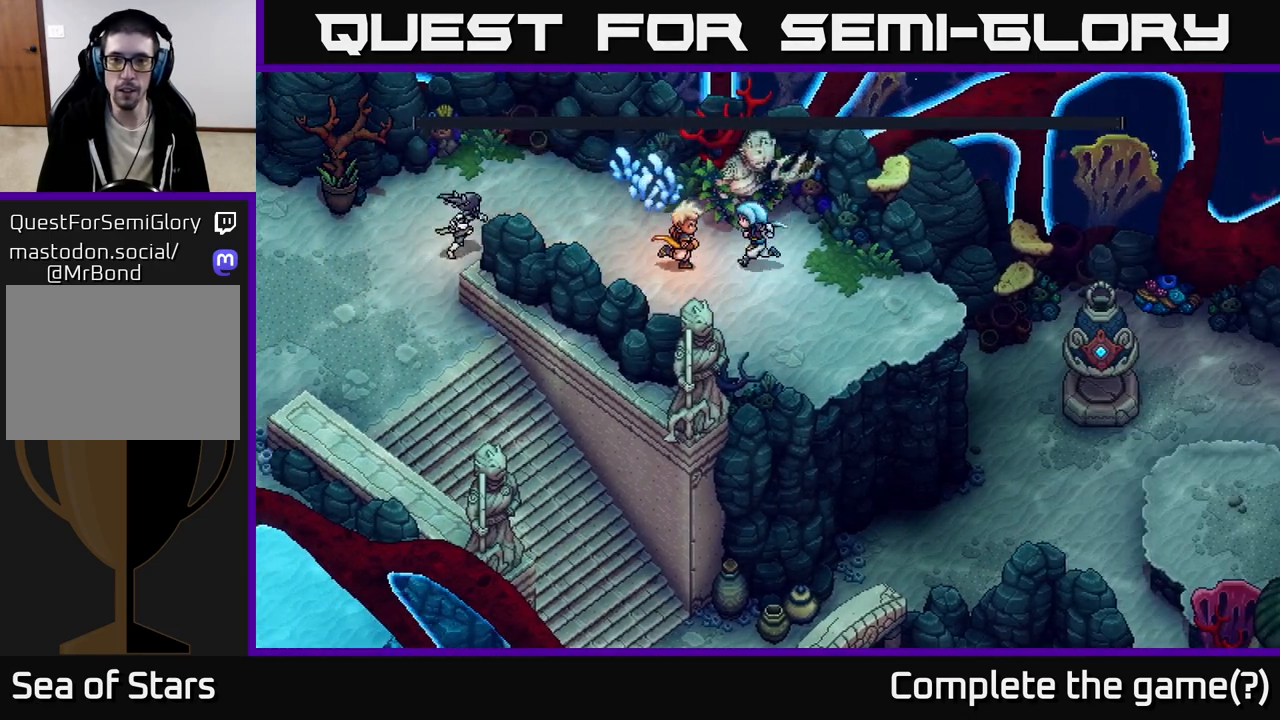
{"buttons": [], "left_stick": "left", "right_stick": "center", "events": []}
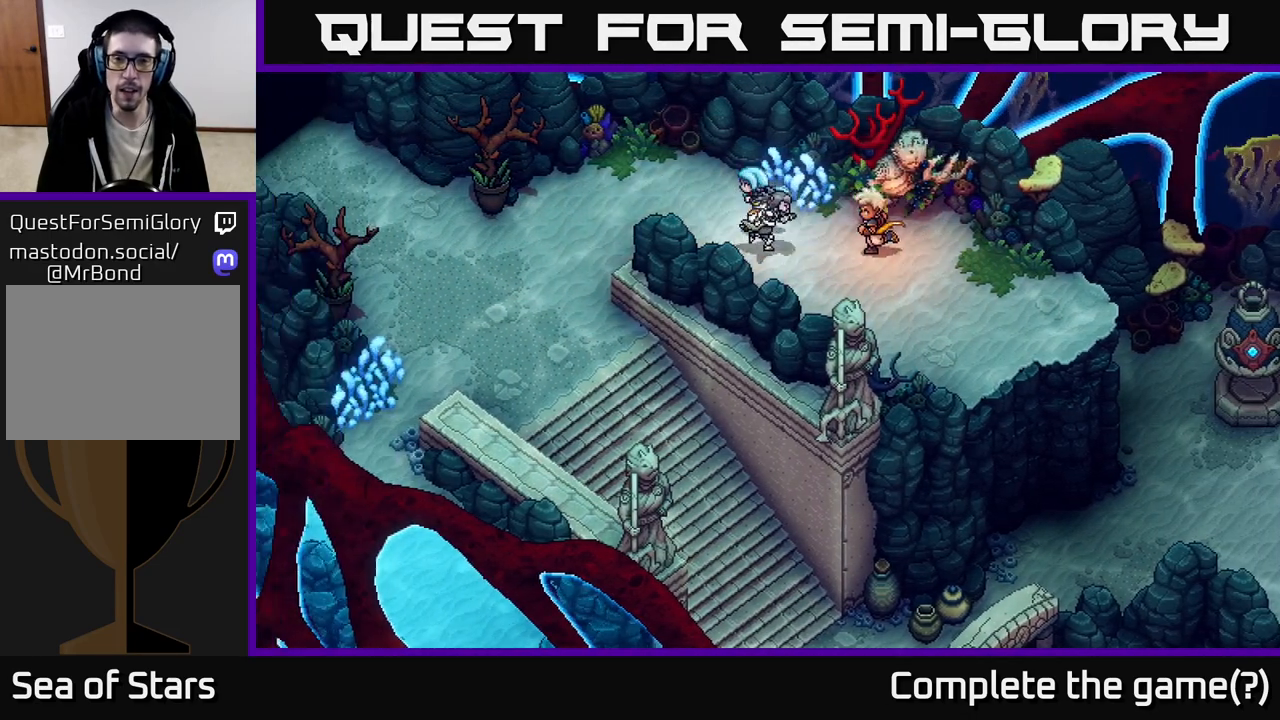
{"buttons": [], "left_stick": "down-left", "right_stick": "center", "events": [[400, "left_stick", "down-left"]]}
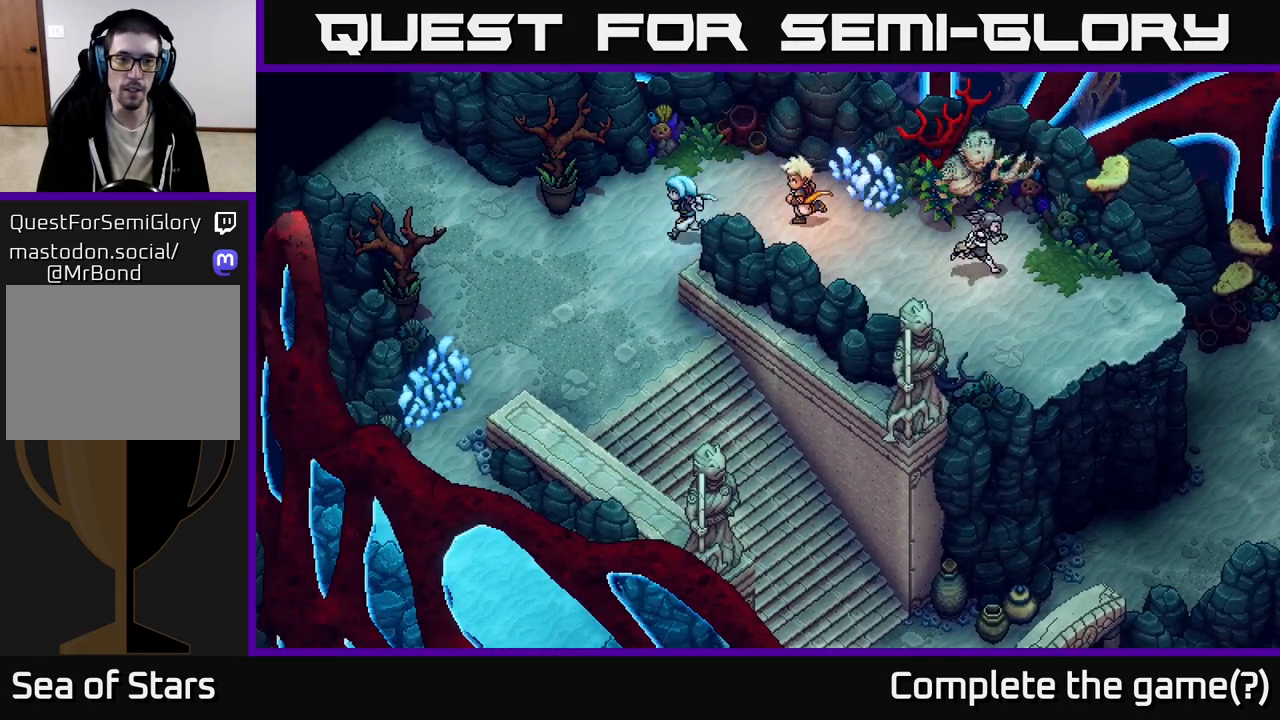
{"buttons": [], "left_stick": "down", "right_stick": "center", "events": [[233, "left_stick", "down"]]}
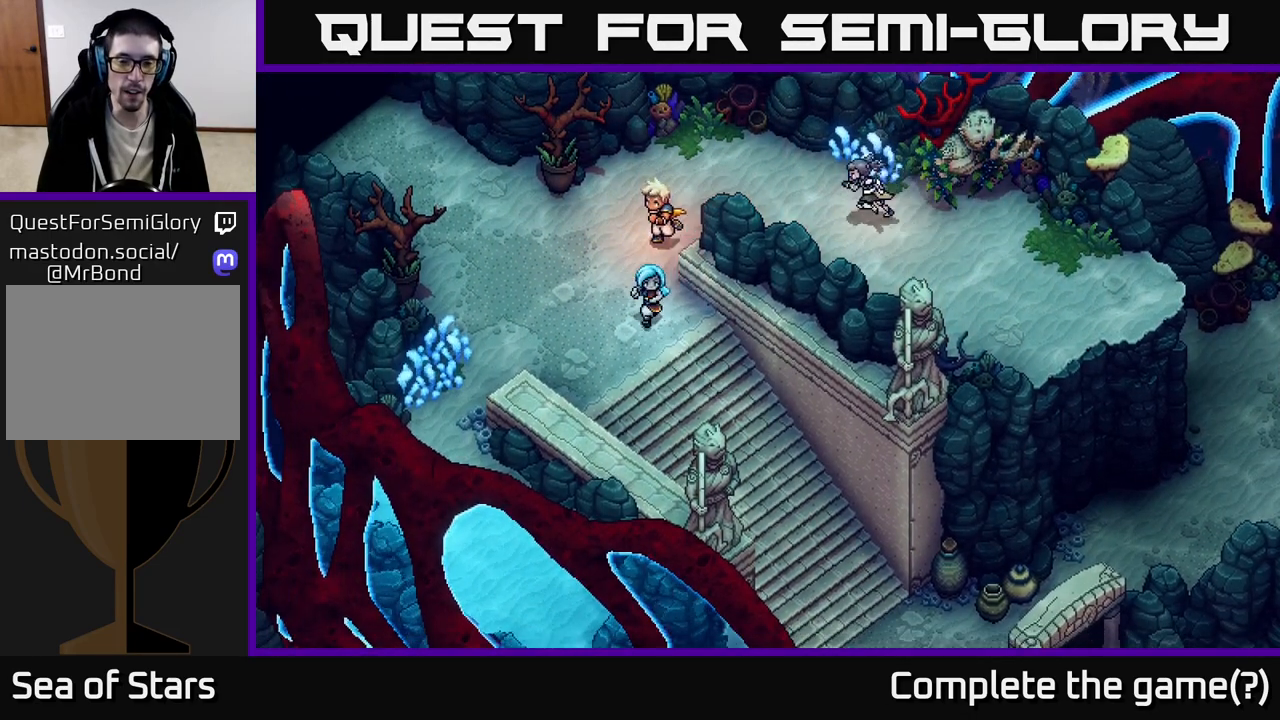
{"buttons": [], "left_stick": "down-right", "right_stick": "center", "events": [[267, "left_stick", "down-right"]]}
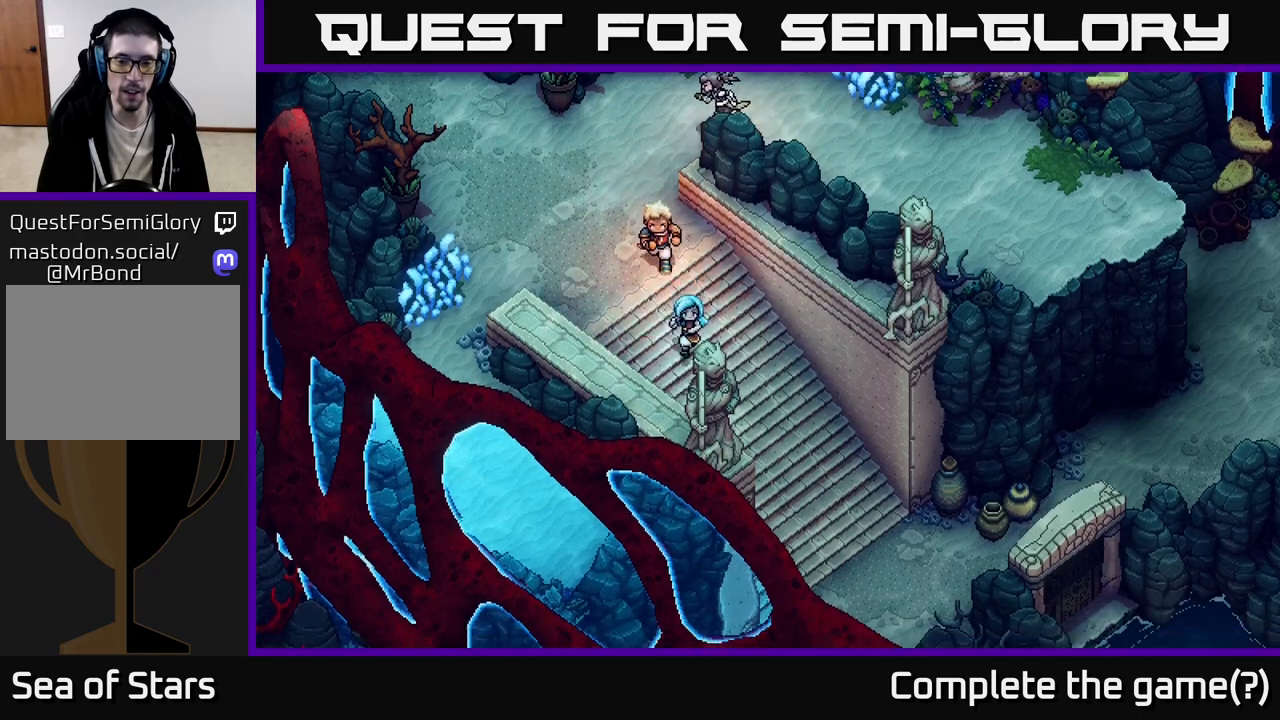
{"buttons": [], "left_stick": "down-right", "right_stick": "center", "events": []}
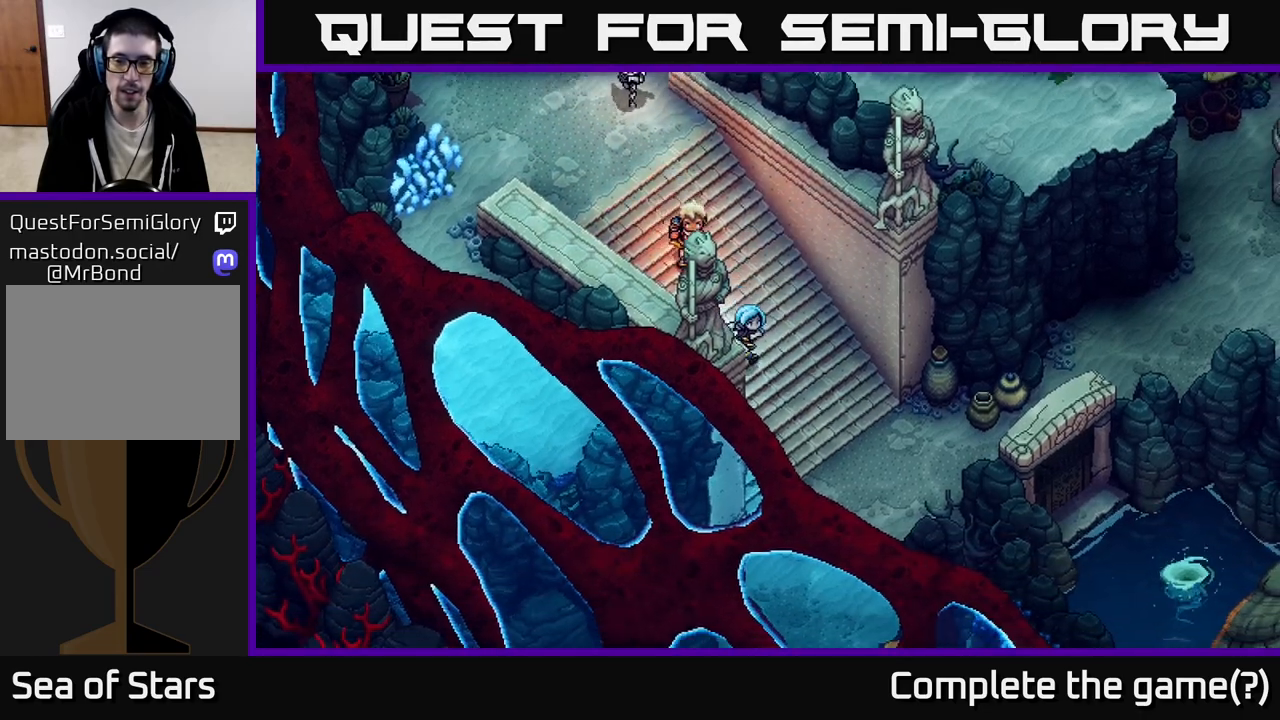
{"buttons": [], "left_stick": "down-right", "right_stick": "center", "events": []}
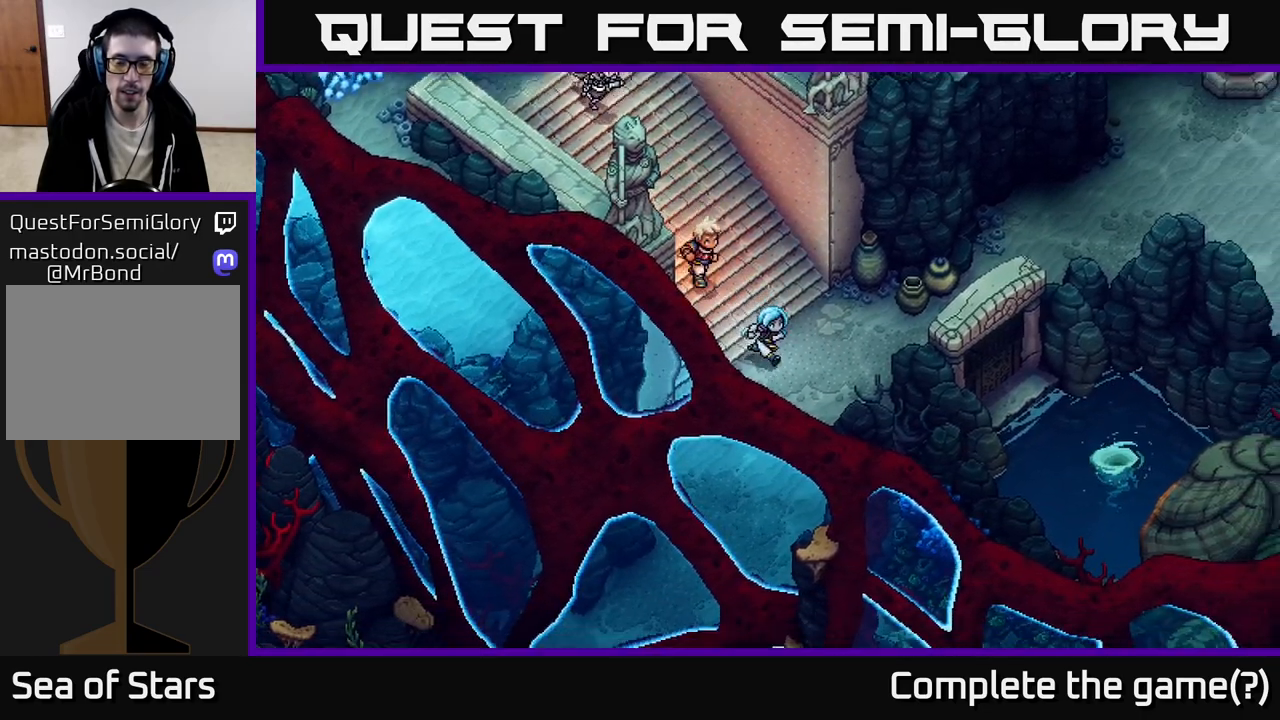
{"buttons": [], "left_stick": "right", "right_stick": "center", "events": [[67, "left_stick", "right"]]}
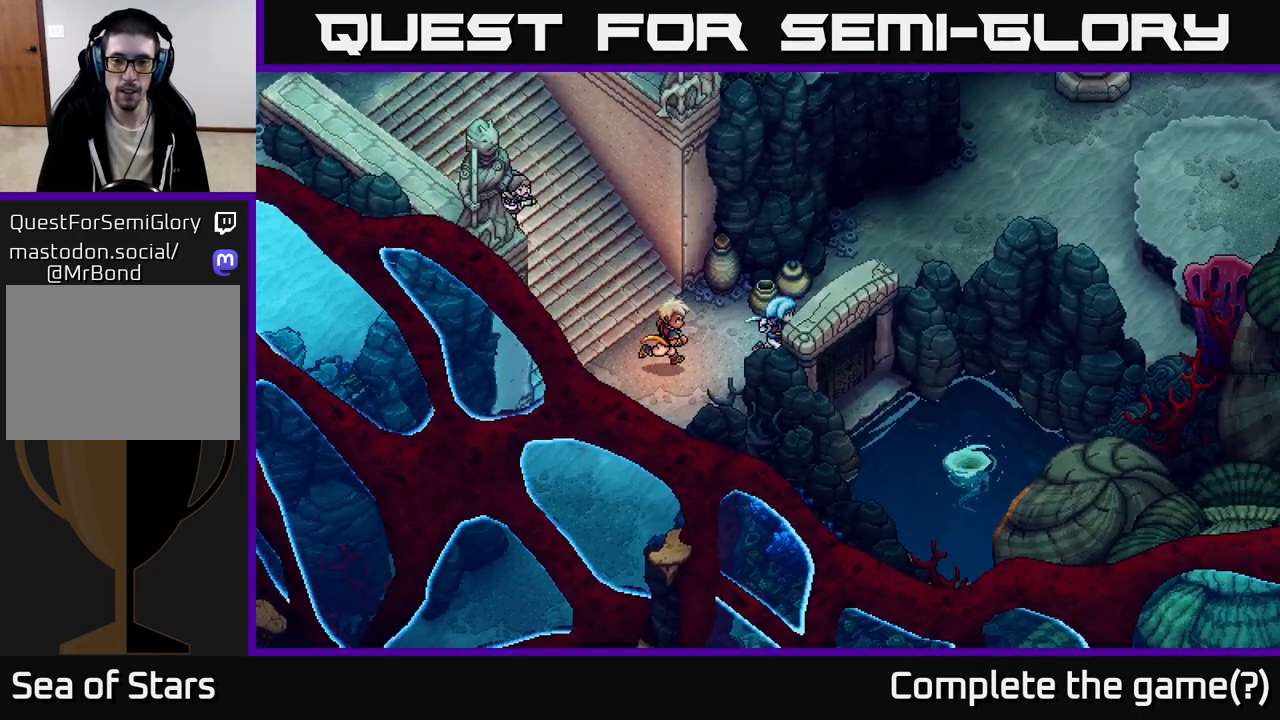
{"buttons": [], "left_stick": "center", "right_stick": "center", "events": [[117, "left_stick", "down-right"], [383, "A", "down"], [383, "left_stick", "center"], [500, "A", "up"]]}
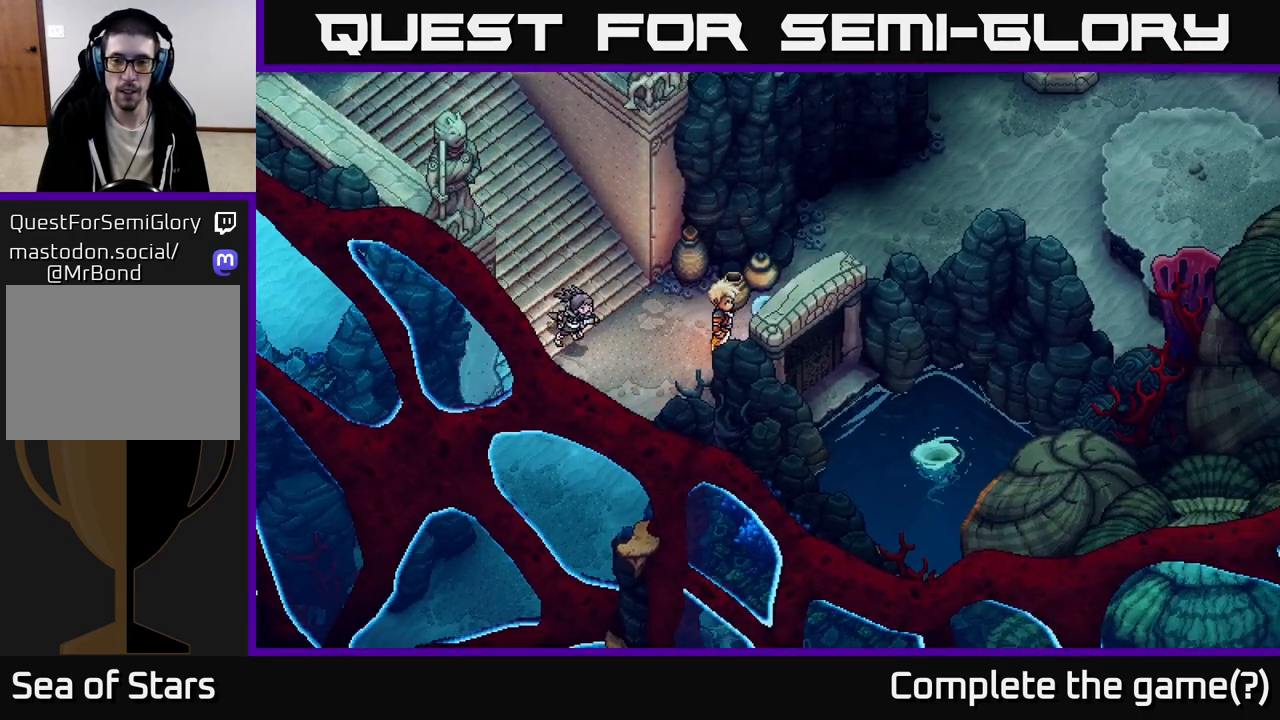
{"buttons": [], "left_stick": "up-right", "right_stick": "center", "events": [[50, "left_stick", "up-right"]]}
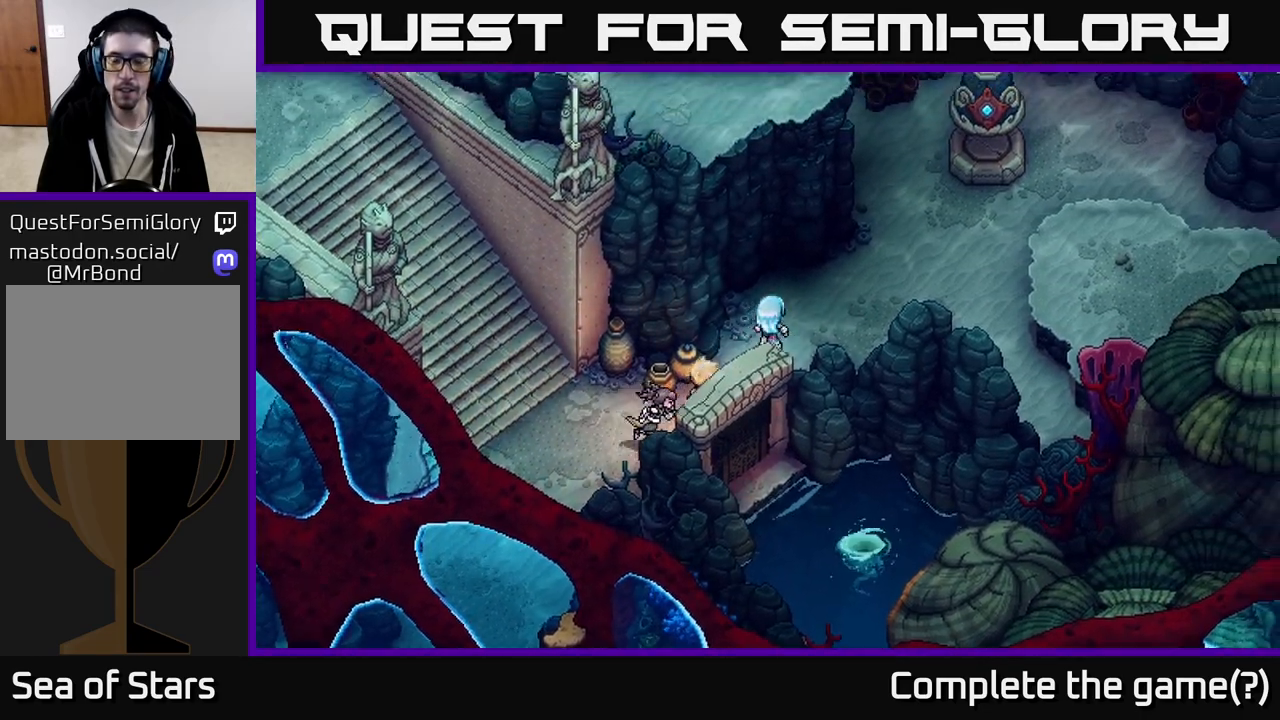
{"buttons": [], "left_stick": "up-right", "right_stick": "center", "events": []}
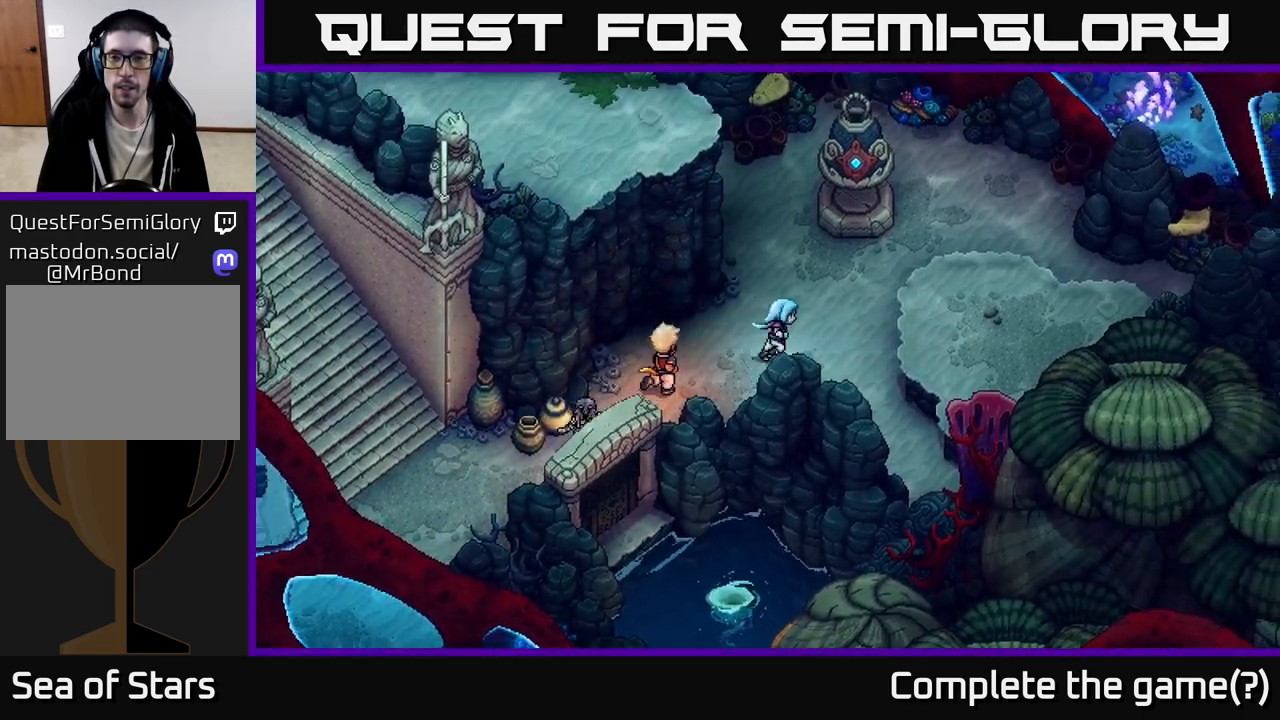
{"buttons": [], "left_stick": "up", "right_stick": "center", "events": [[317, "left_stick", "up"]]}
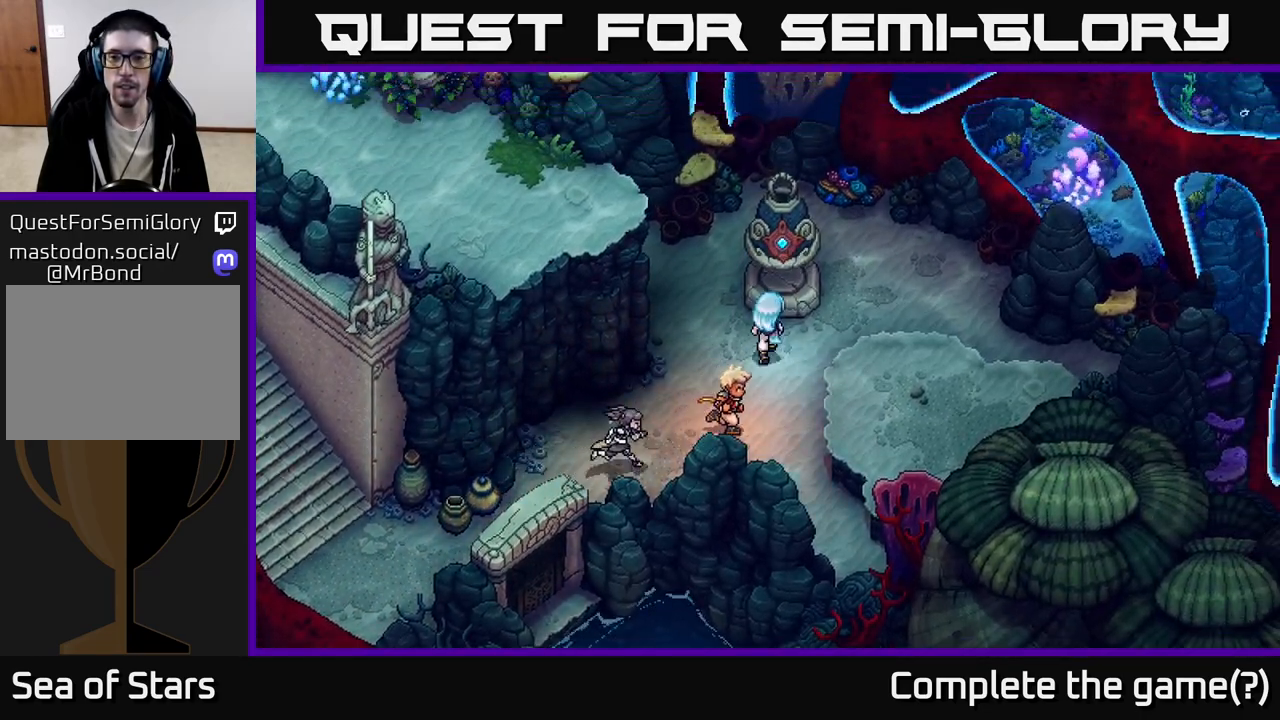
{"buttons": [], "left_stick": "center", "right_stick": "center", "events": [[133, "A", "down"], [133, "left_stick", "center"], [317, "A", "up"]]}
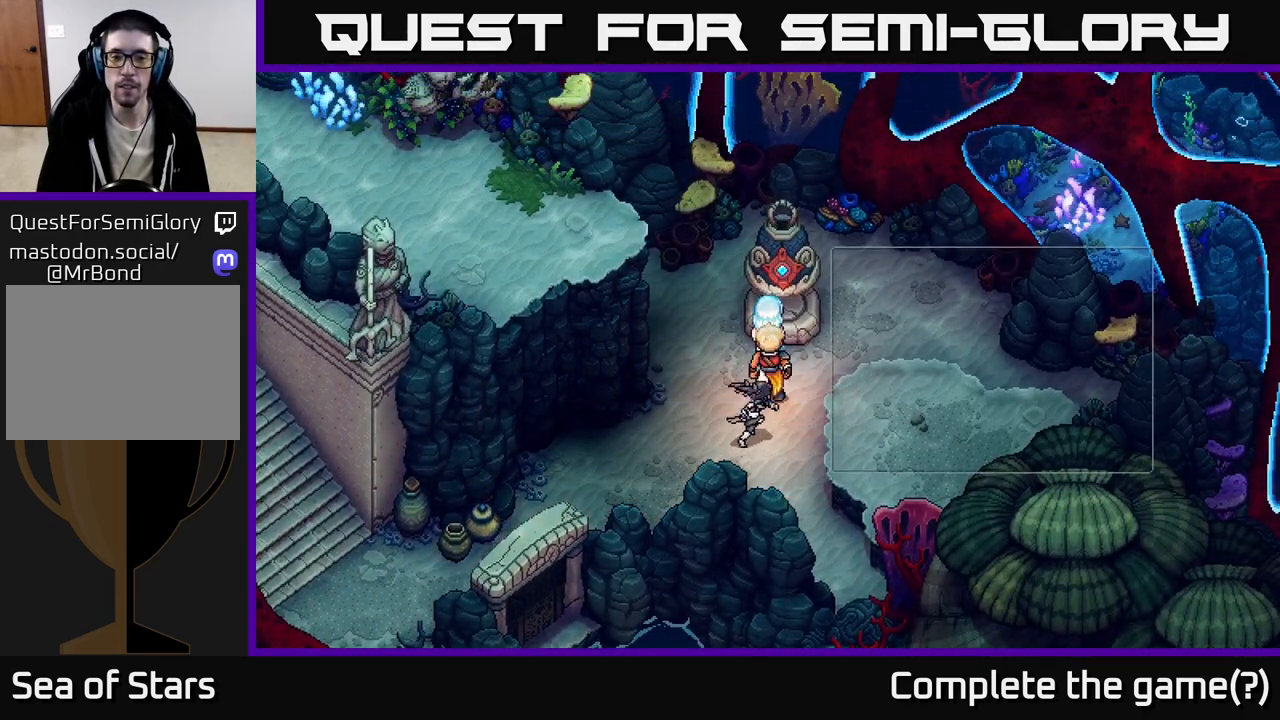
{"buttons": [], "left_stick": "center", "right_stick": "center", "events": []}